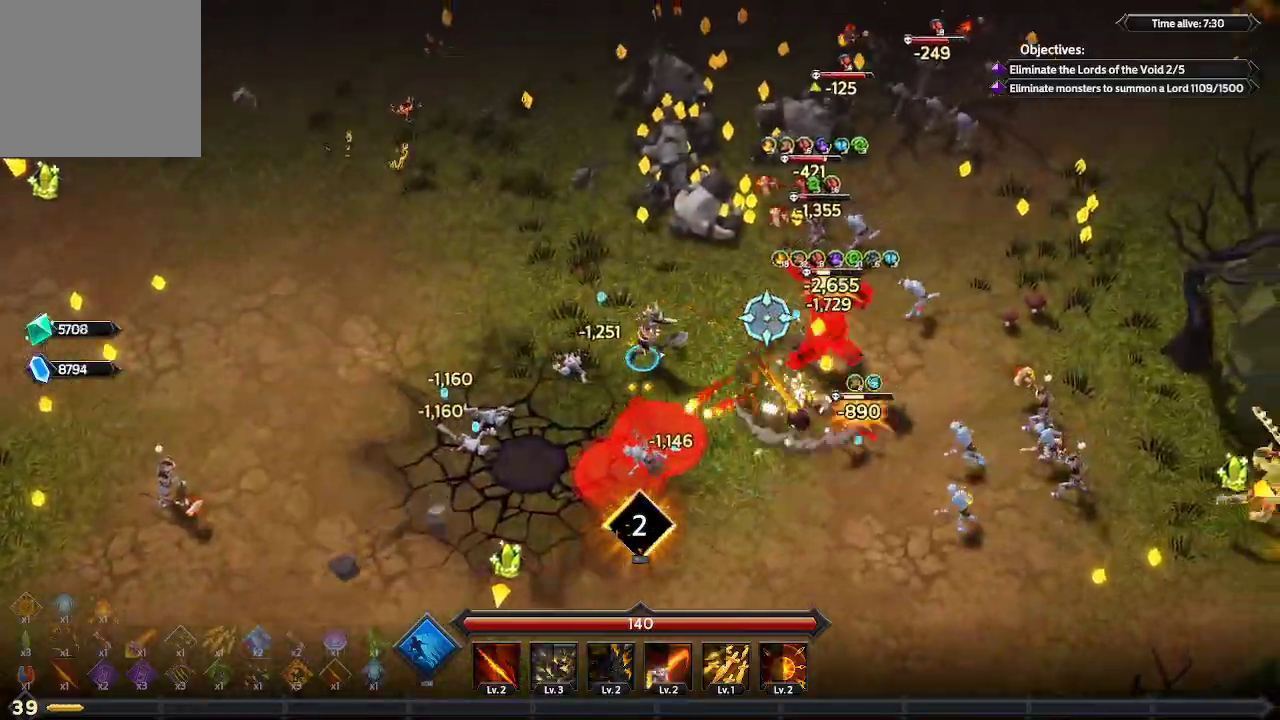
Gameplay with a controller (Xbox layout); each line is a JSON object with the inputs held at the frame after it. "events" lists button and stick changes between this image and that frame as [ms after this image, input, new state], when the widget could be followed in between. Not read: R3.
{"buttons": [], "left_stick": "up-right", "right_stick": "right", "events": []}
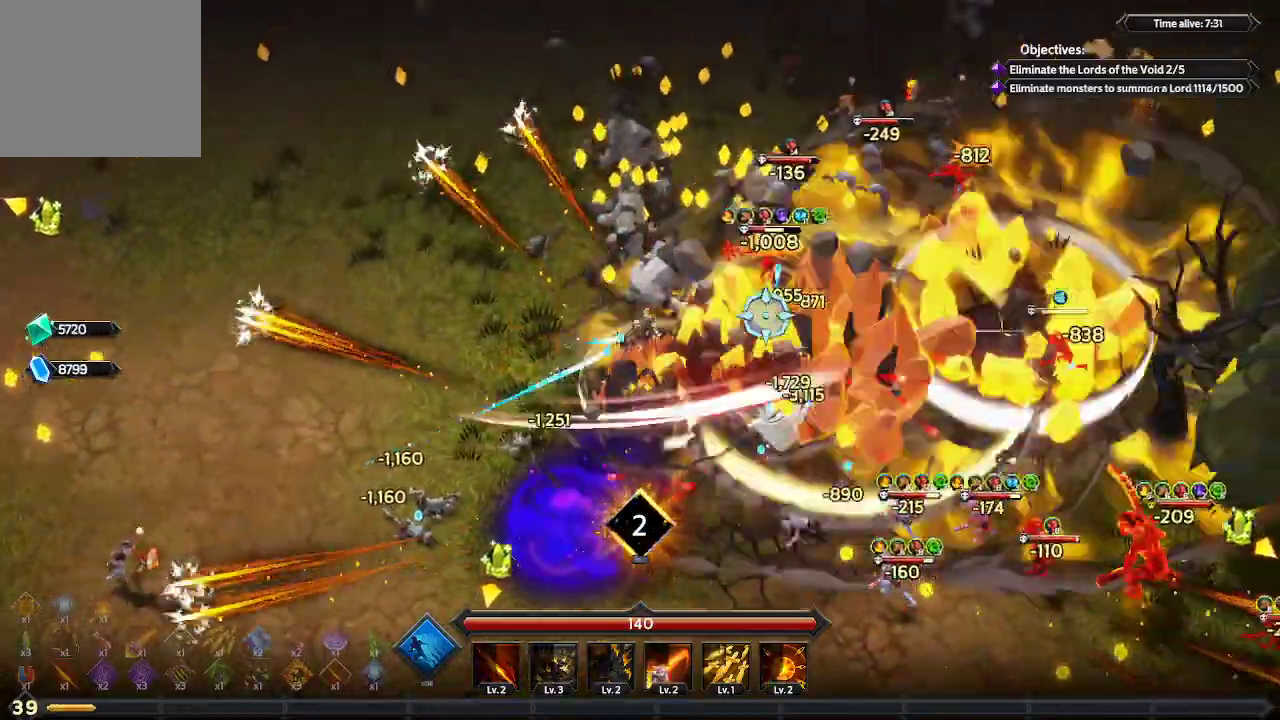
{"buttons": [], "left_stick": "up", "right_stick": "right", "events": [[33, "left_stick", "up"]]}
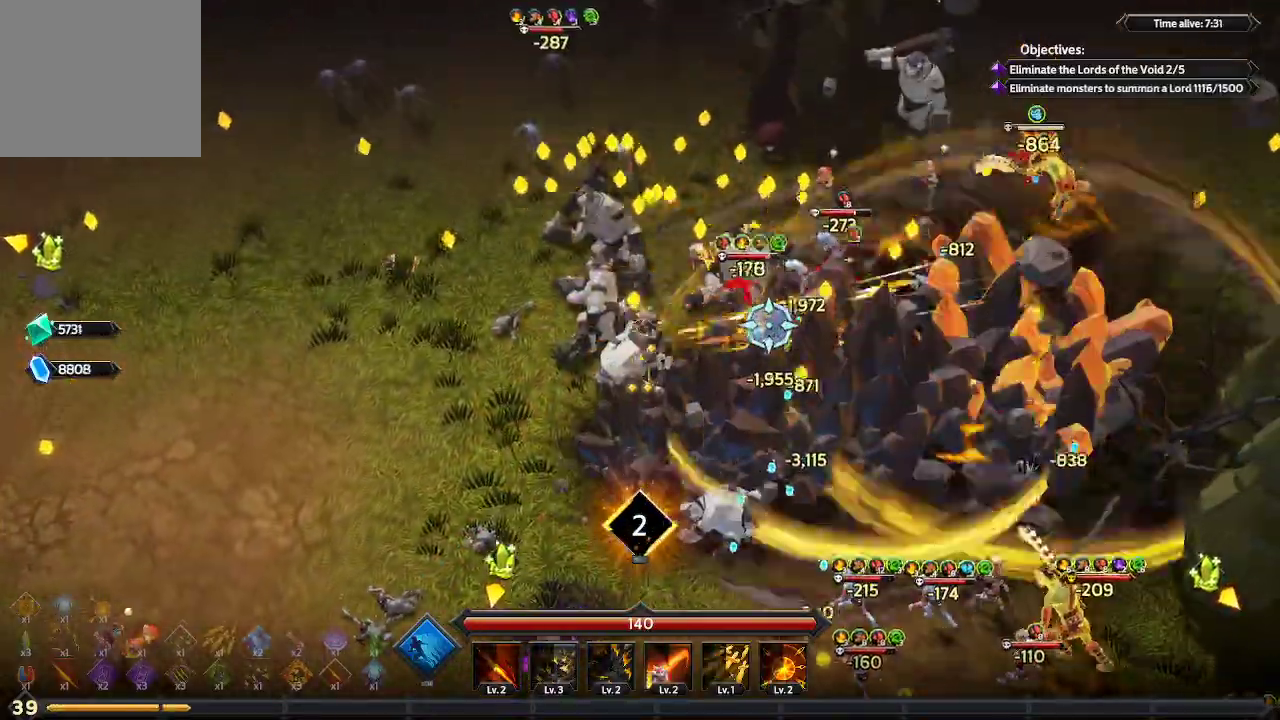
{"buttons": [], "left_stick": "up", "right_stick": "right", "events": []}
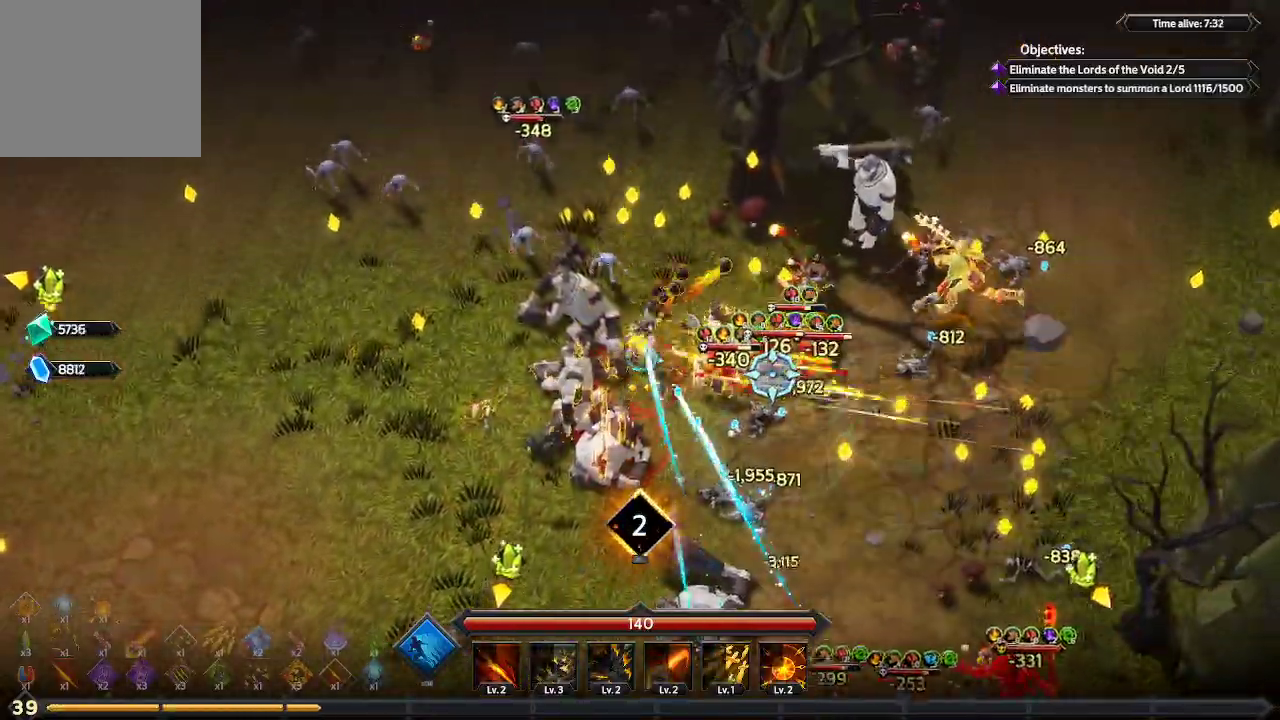
{"buttons": [], "left_stick": "up", "right_stick": "down-right", "events": [[233, "right_stick", "down-right"]]}
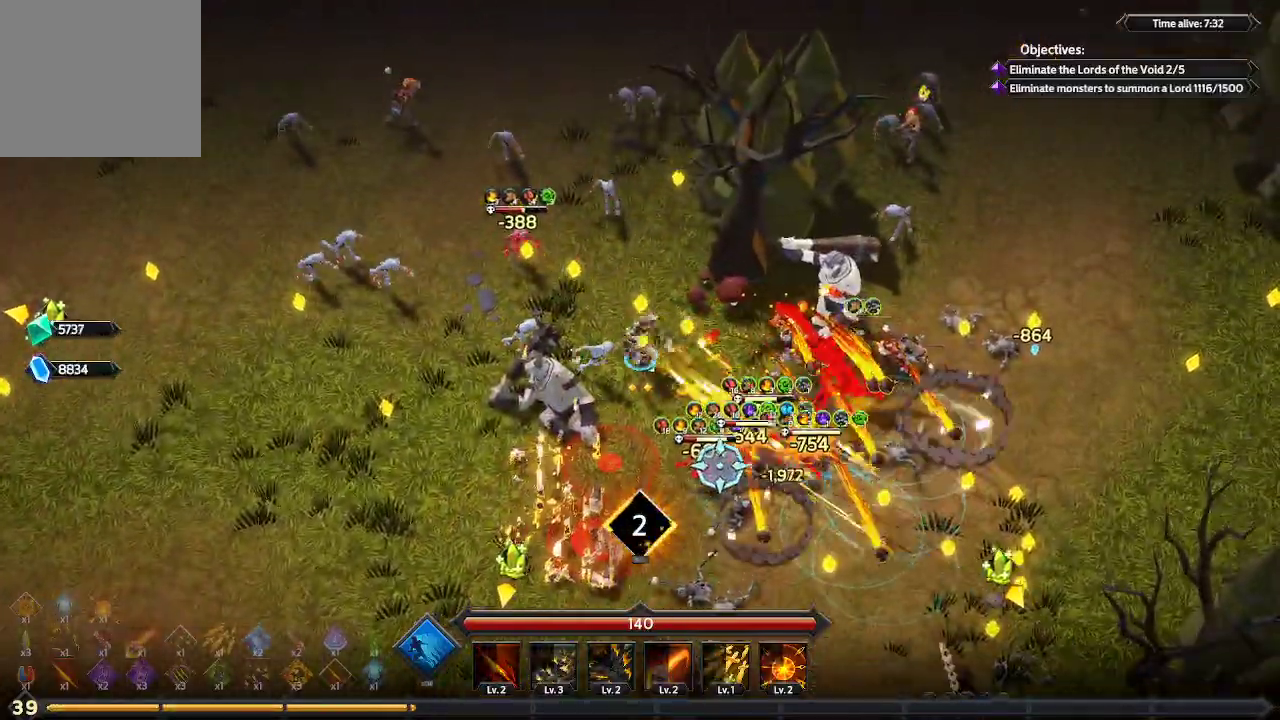
{"buttons": [], "left_stick": "up", "right_stick": "down", "events": [[133, "right_stick", "down"]]}
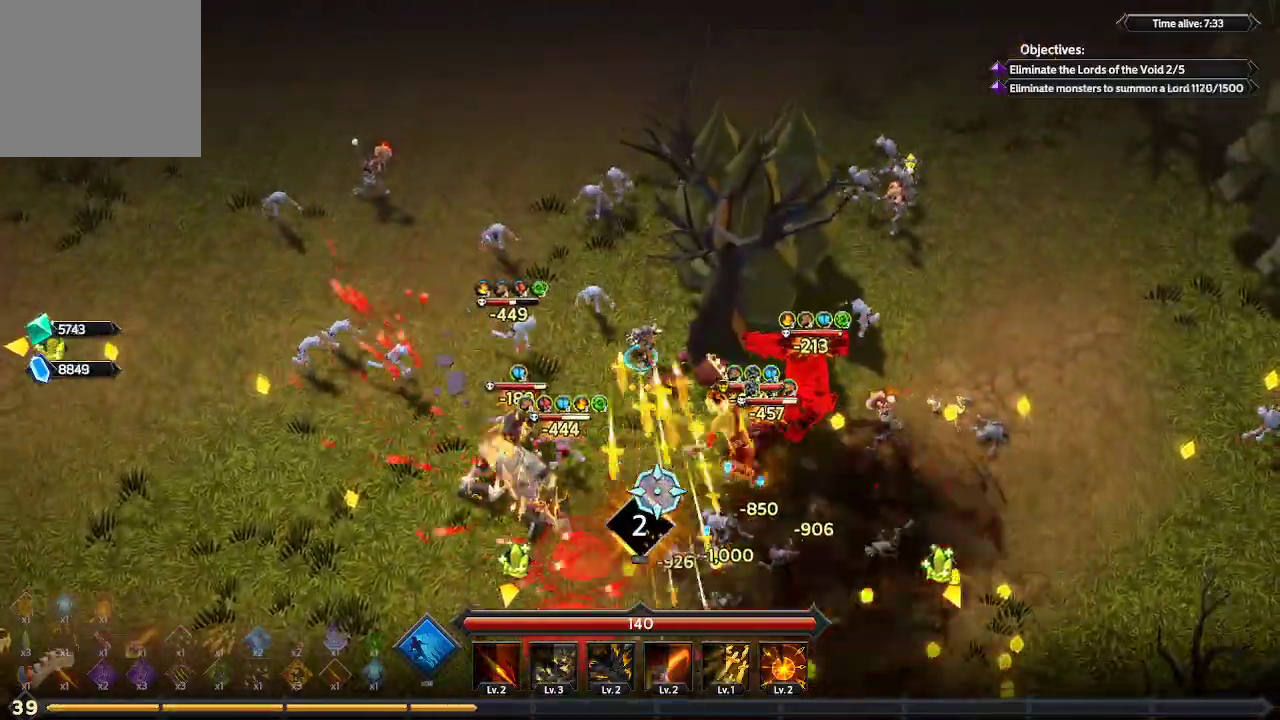
{"buttons": [], "left_stick": "up-left", "right_stick": "down", "events": [[133, "left_stick", "up-left"]]}
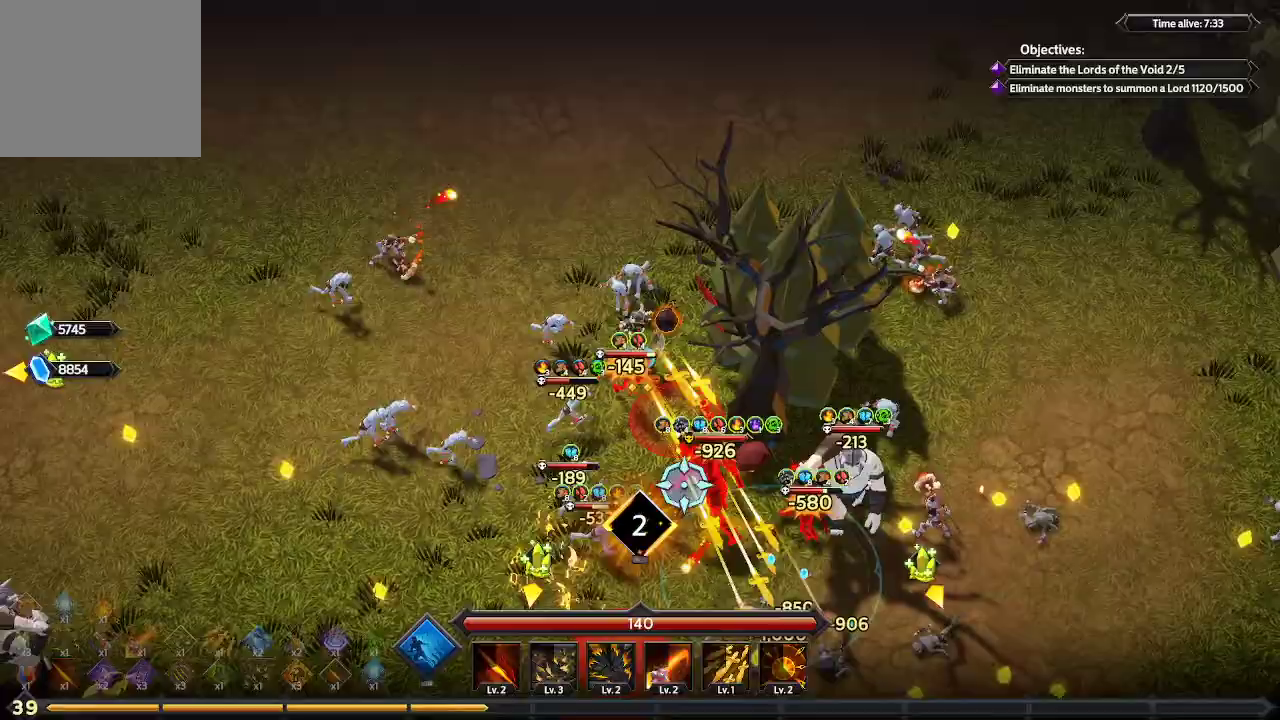
{"buttons": [], "left_stick": "left", "right_stick": "down", "events": [[200, "left_stick", "left"]]}
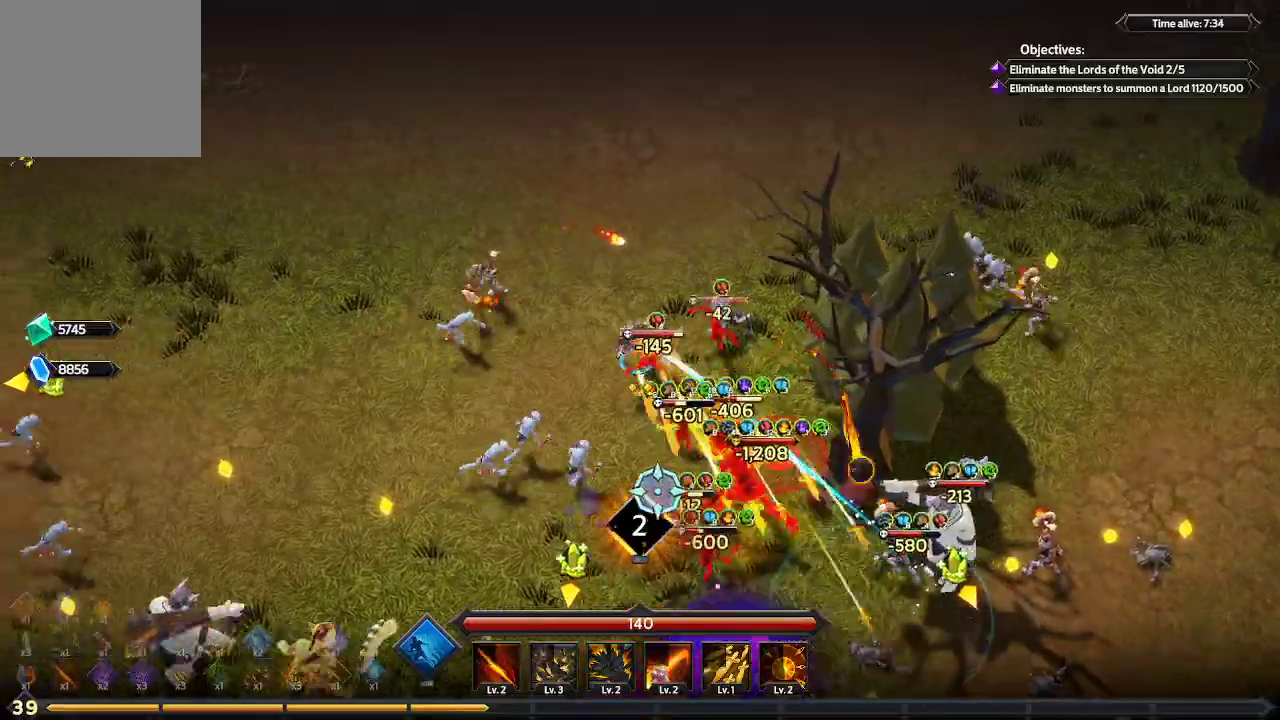
{"buttons": [], "left_stick": "left", "right_stick": "down", "events": []}
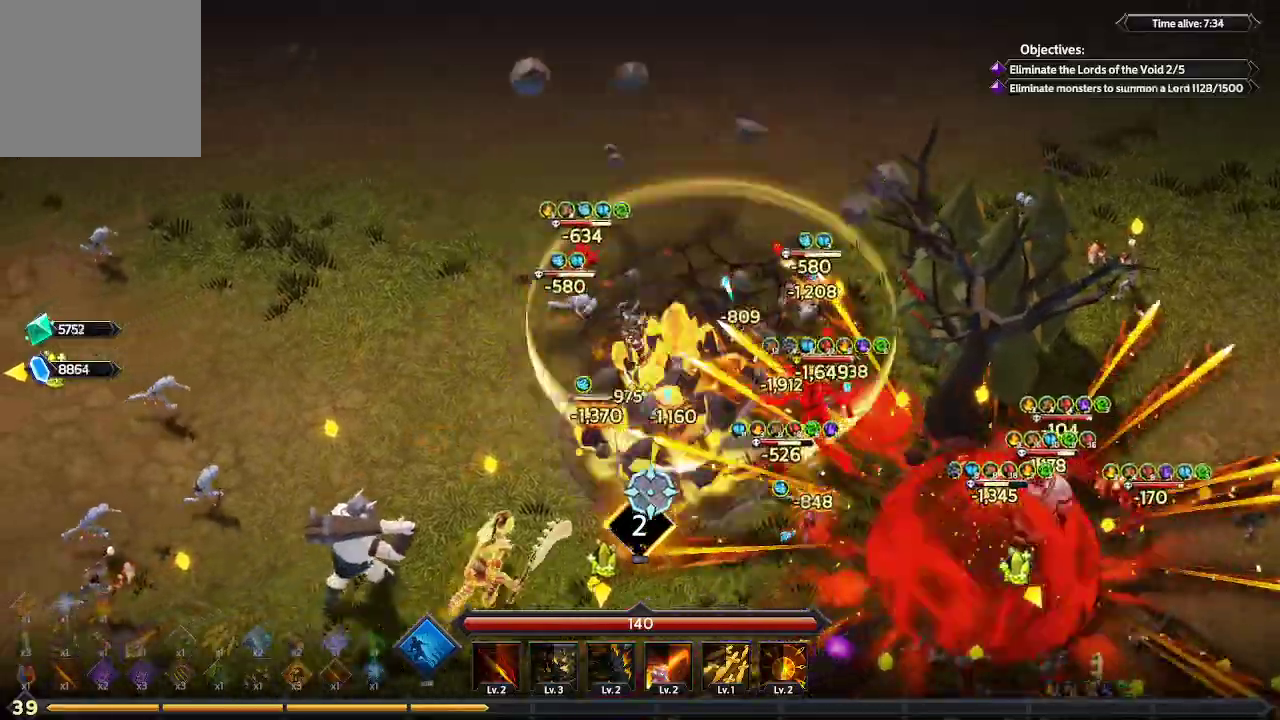
{"buttons": [], "left_stick": "left", "right_stick": "down-right", "events": [[133, "right_stick", "down-right"]]}
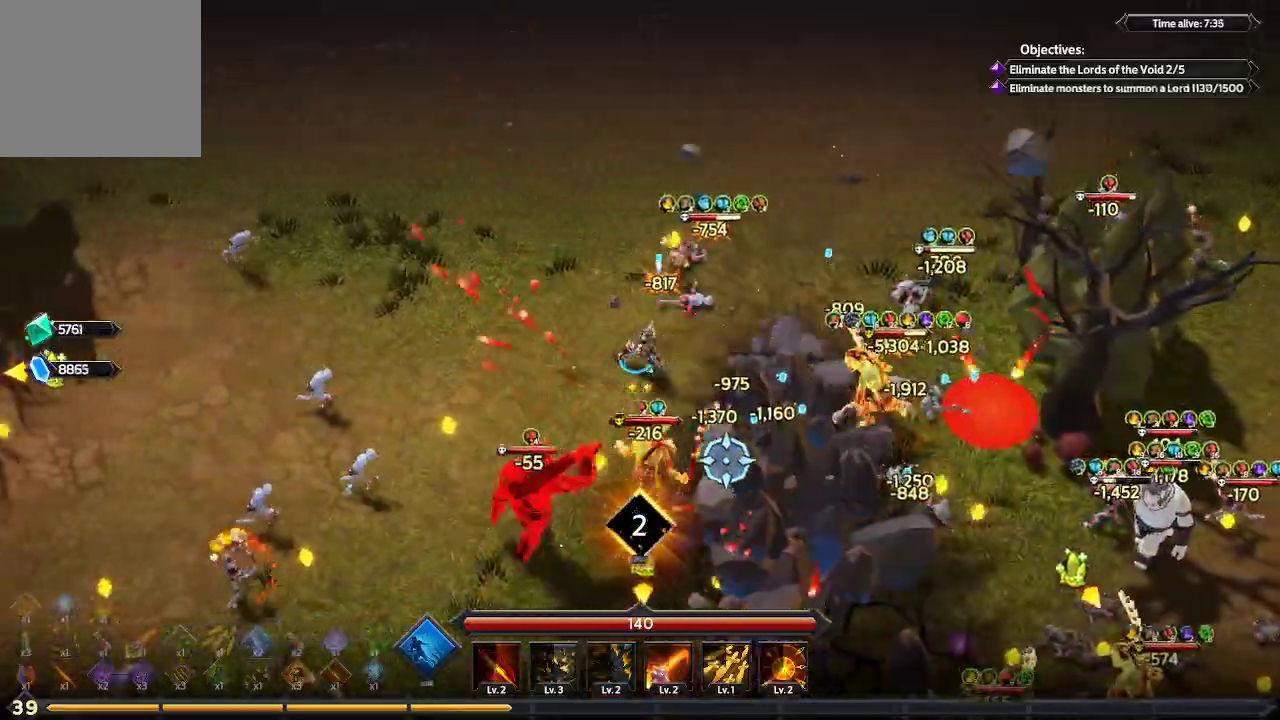
{"buttons": [], "left_stick": "left", "right_stick": "down-right", "events": []}
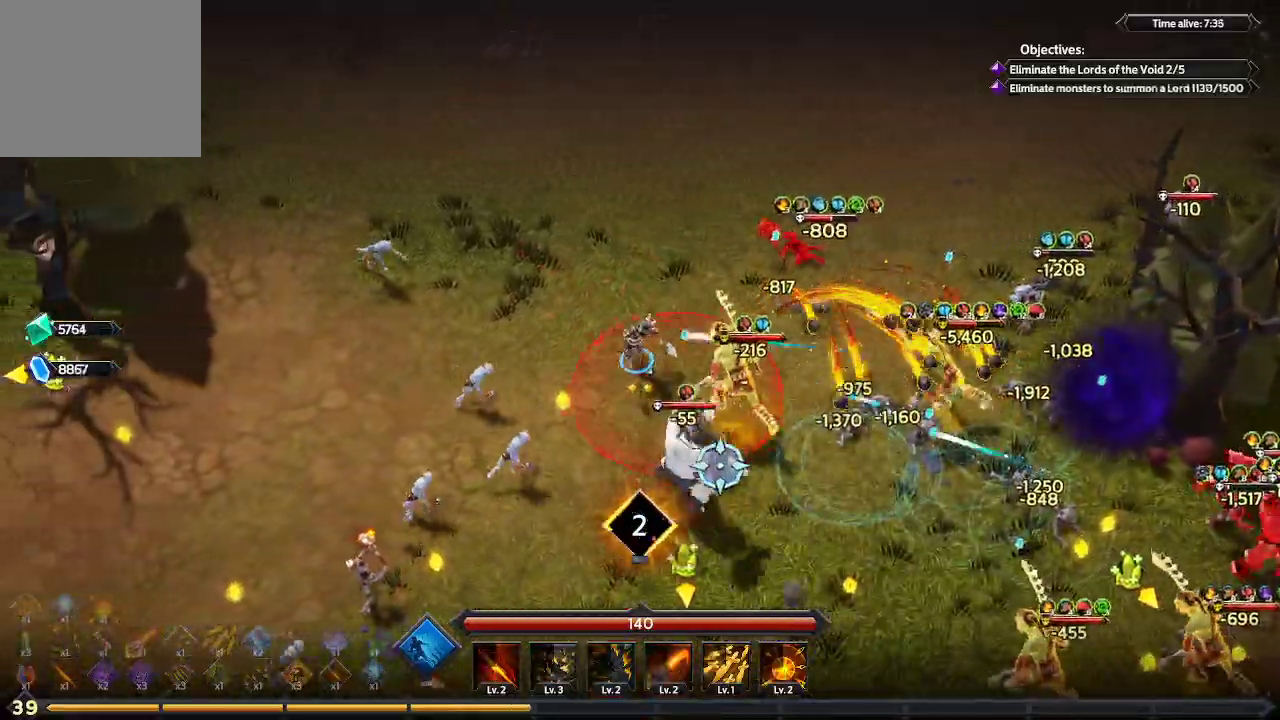
{"buttons": [], "left_stick": "down-left", "right_stick": "right", "events": [[100, "left_stick", "down-left"], [400, "right_stick", "right"]]}
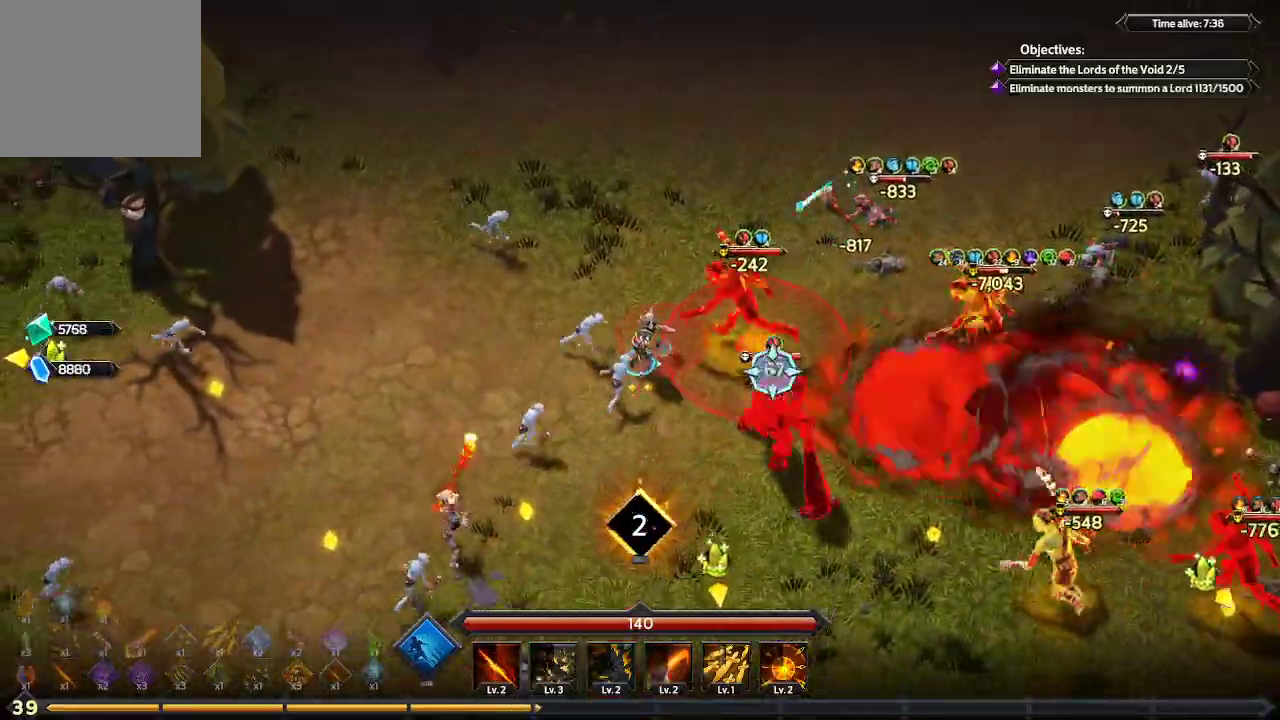
{"buttons": [], "left_stick": "down-left", "right_stick": "up-right", "events": [[33, "L1", "down"], [267, "L1", "up"], [333, "right_stick", "up-right"]]}
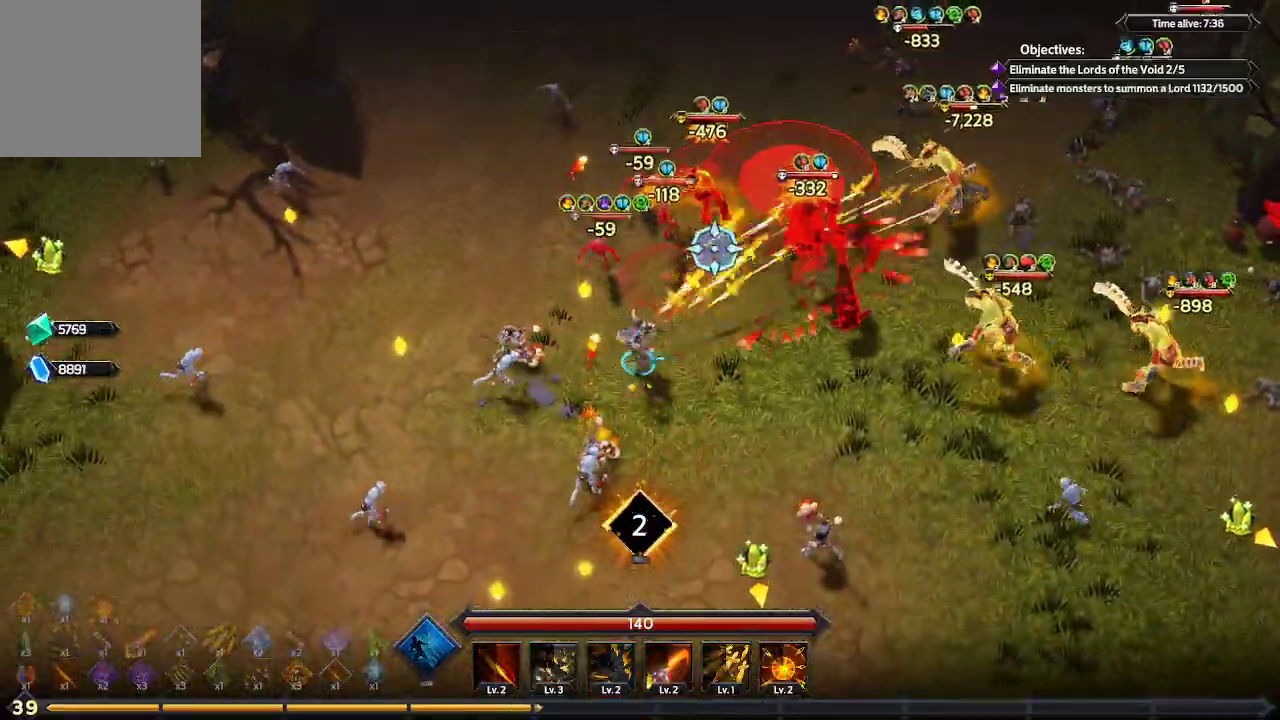
{"buttons": [], "left_stick": "down", "right_stick": "up-left", "events": [[233, "left_stick", "down"], [367, "right_stick", "up"], [467, "right_stick", "up-left"]]}
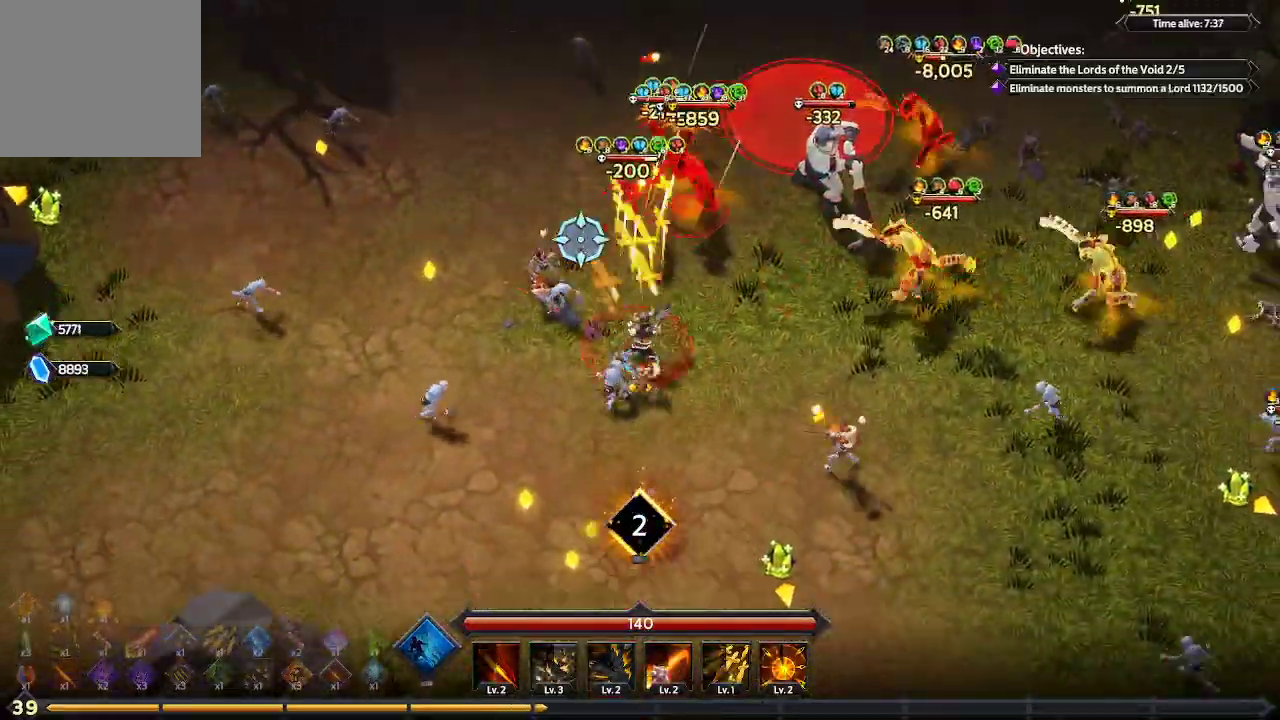
{"buttons": [], "left_stick": "down", "right_stick": "up-left", "events": []}
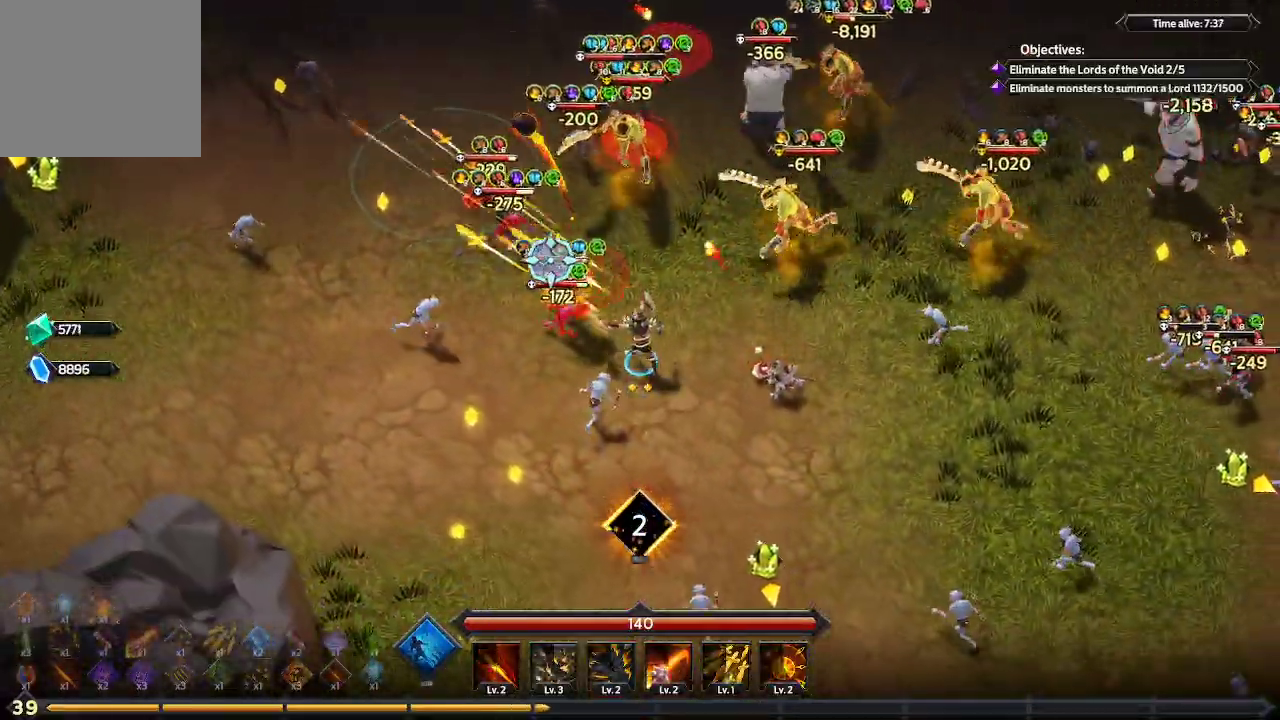
{"buttons": [], "left_stick": "left", "right_stick": "up-right", "events": [[100, "left_stick", "down-left"], [100, "right_stick", "up"], [300, "right_stick", "up-right"], [367, "left_stick", "left"]]}
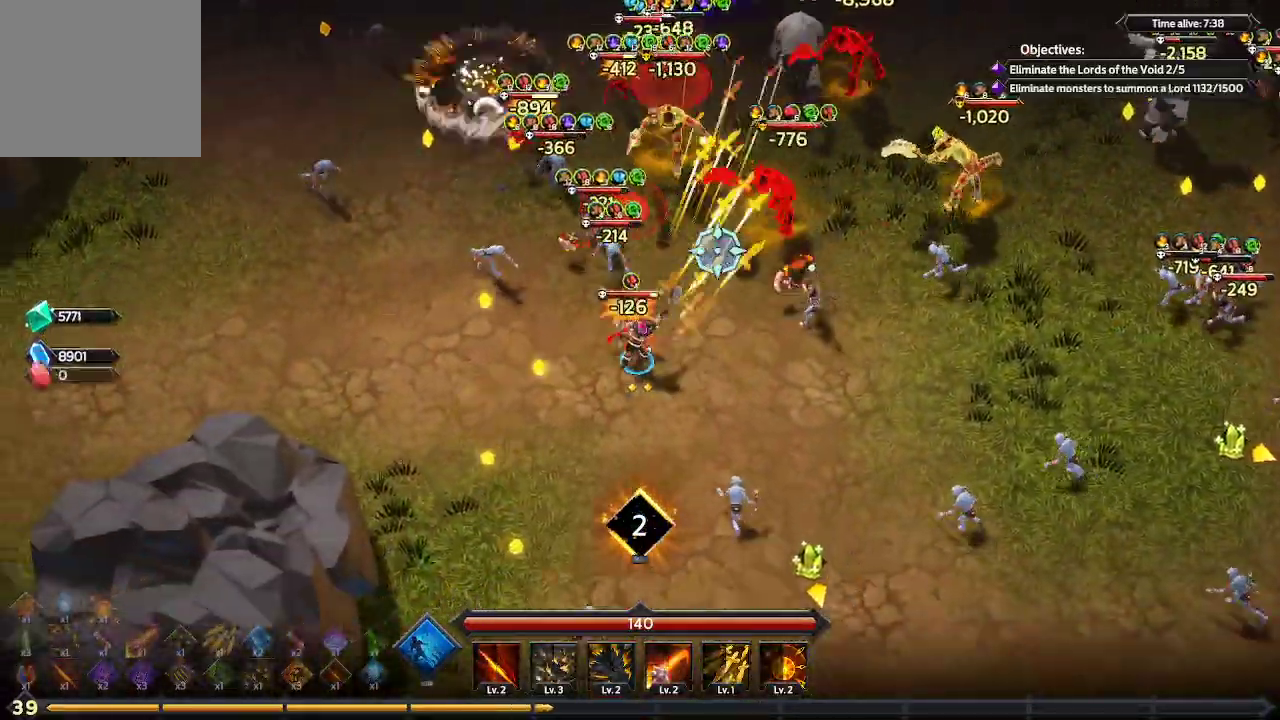
{"buttons": [], "left_stick": "left", "right_stick": "up-right", "events": []}
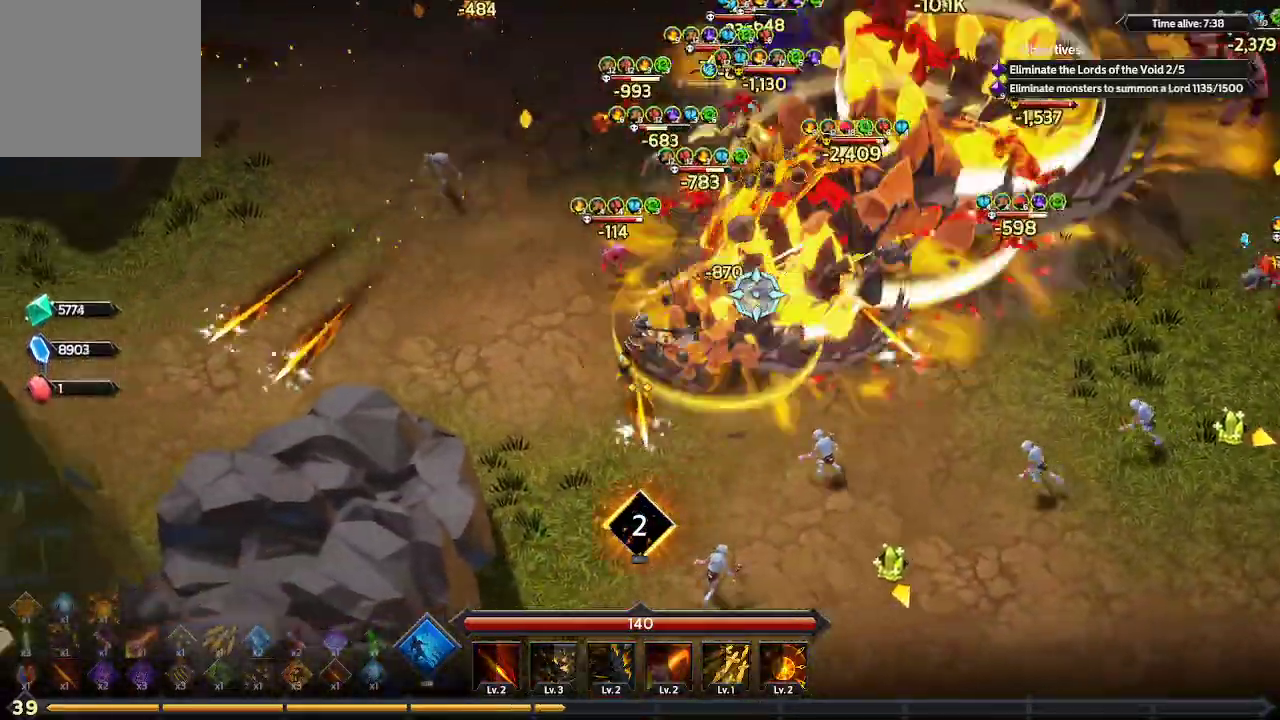
{"buttons": [], "left_stick": "up-left", "right_stick": "up-right", "events": [[367, "left_stick", "up-left"]]}
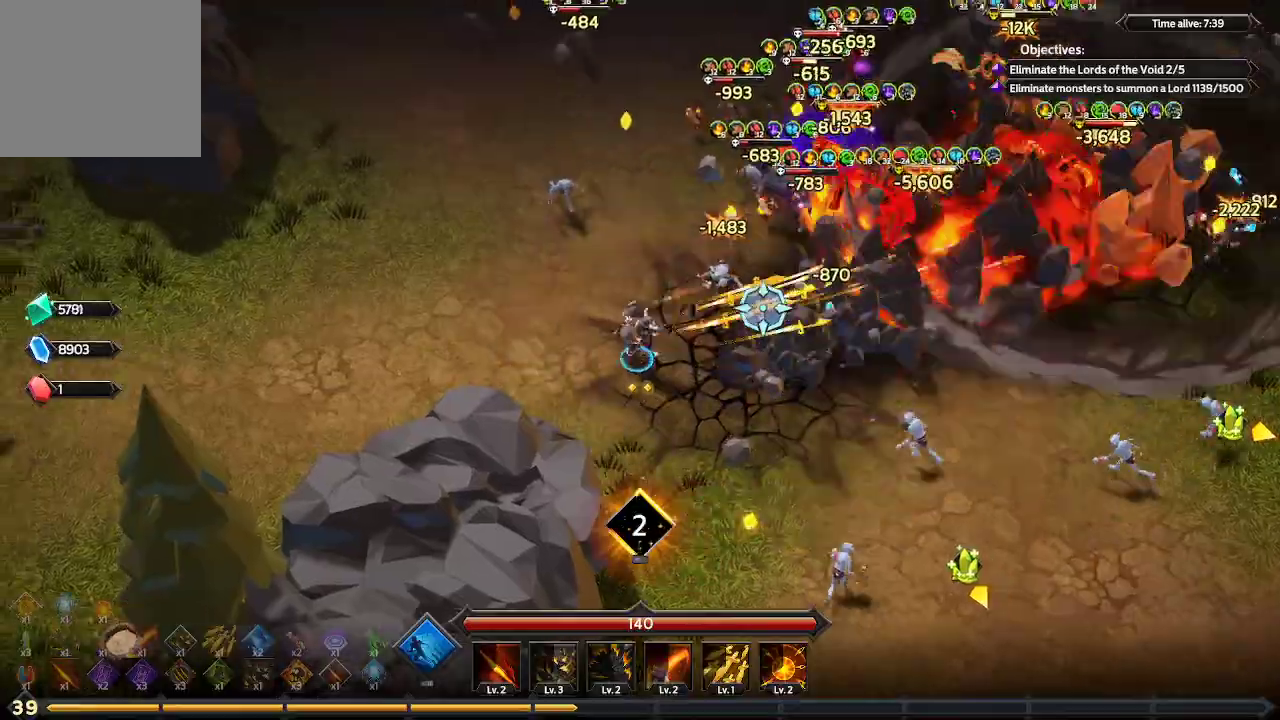
{"buttons": [], "left_stick": "up", "right_stick": "right", "events": [[133, "right_stick", "right"], [167, "left_stick", "up"]]}
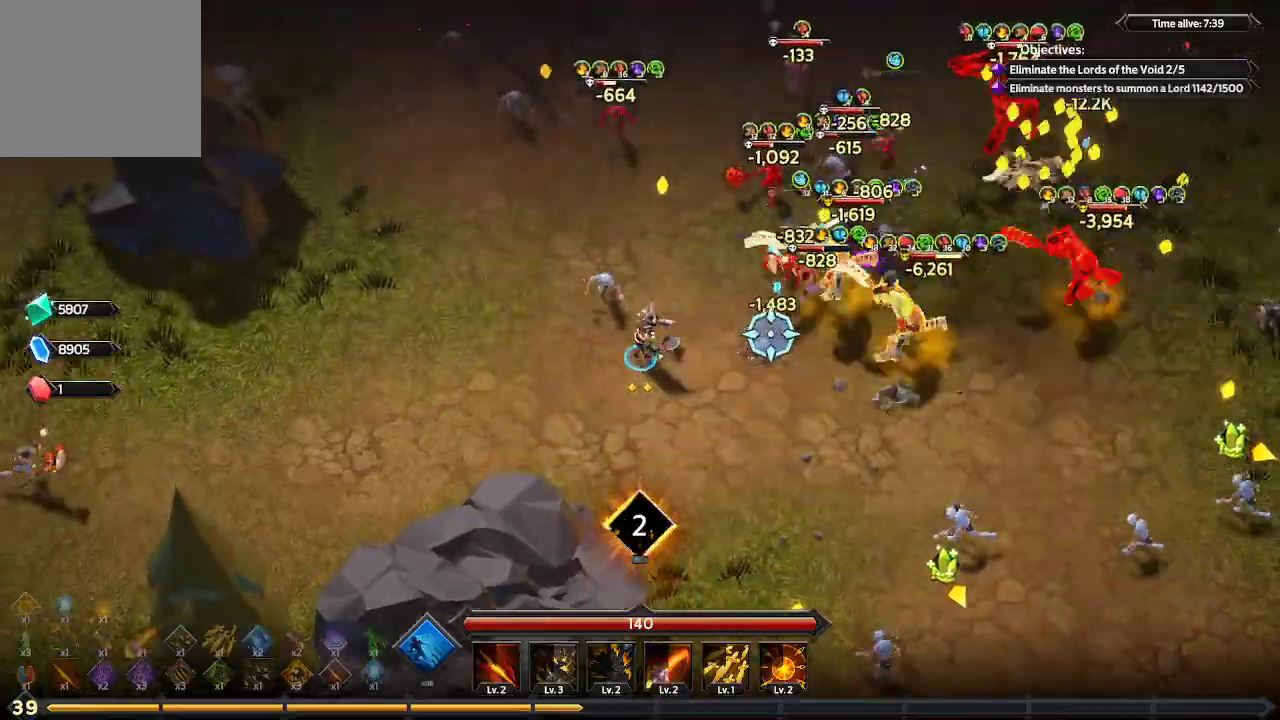
{"buttons": [], "left_stick": "up", "right_stick": "right", "events": []}
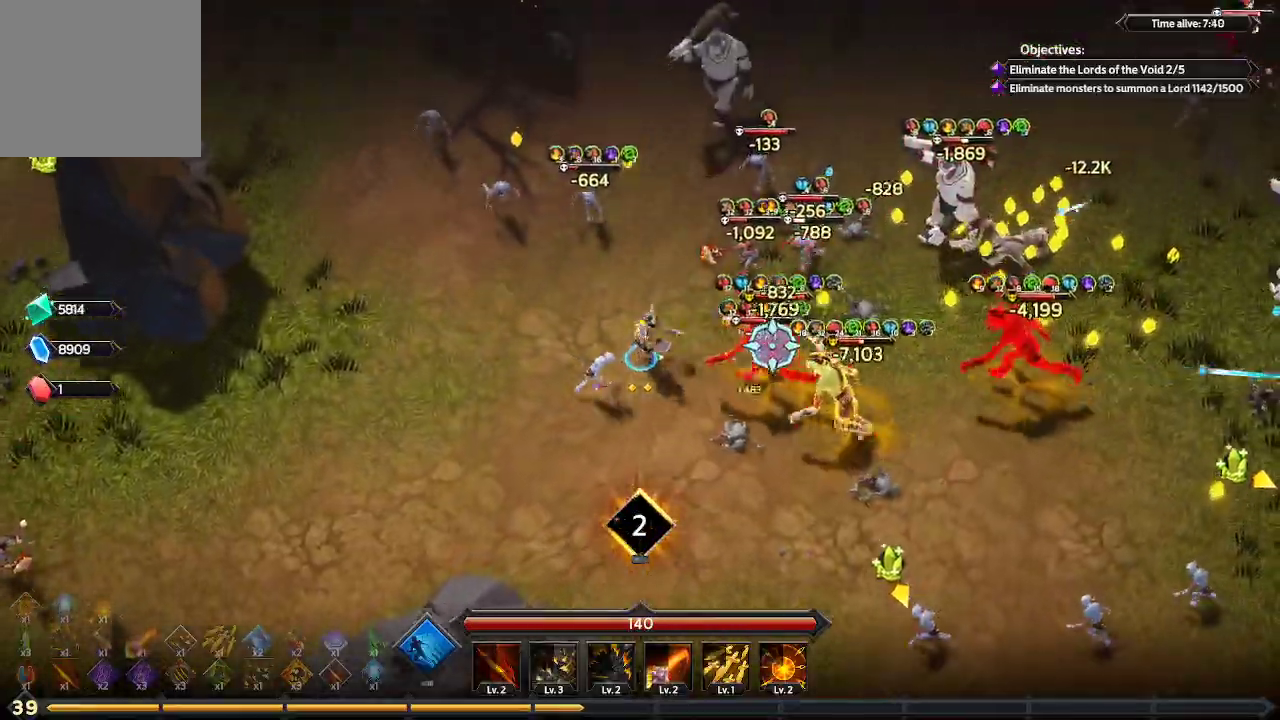
{"buttons": [], "left_stick": "up-right", "right_stick": "right", "events": [[400, "left_stick", "up-right"]]}
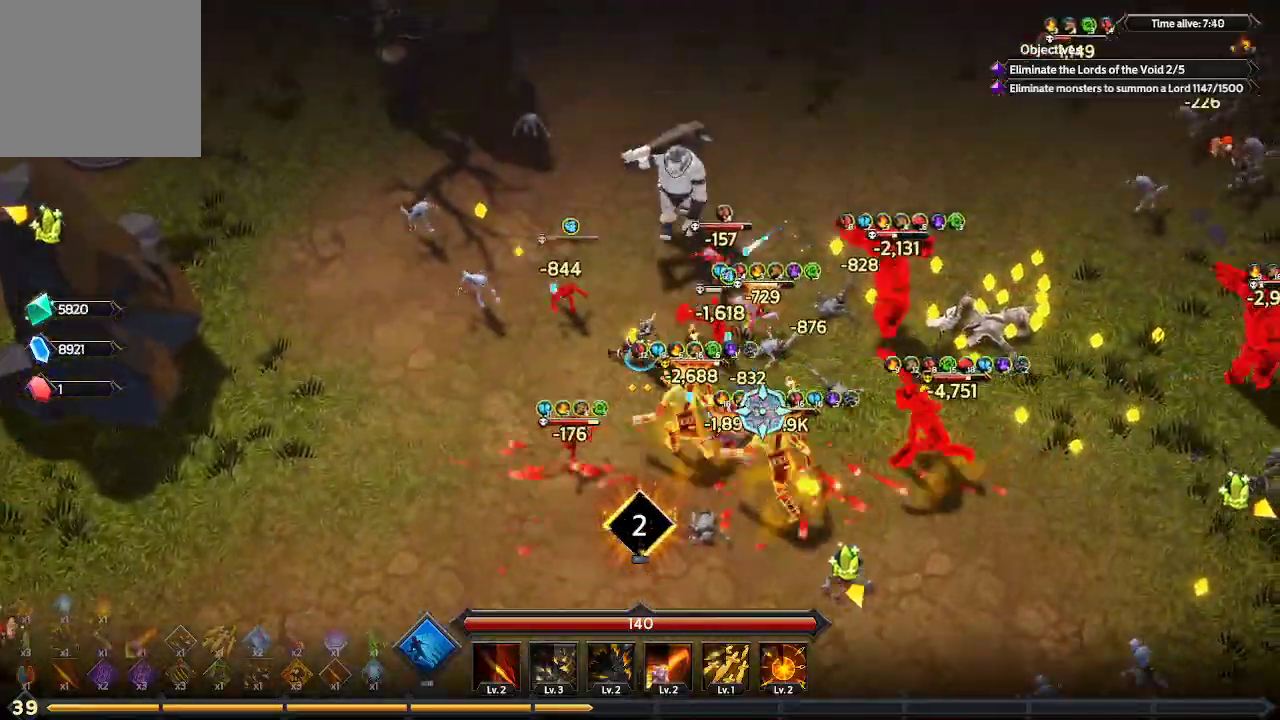
{"buttons": [], "left_stick": "right", "right_stick": "right", "events": [[467, "left_stick", "right"]]}
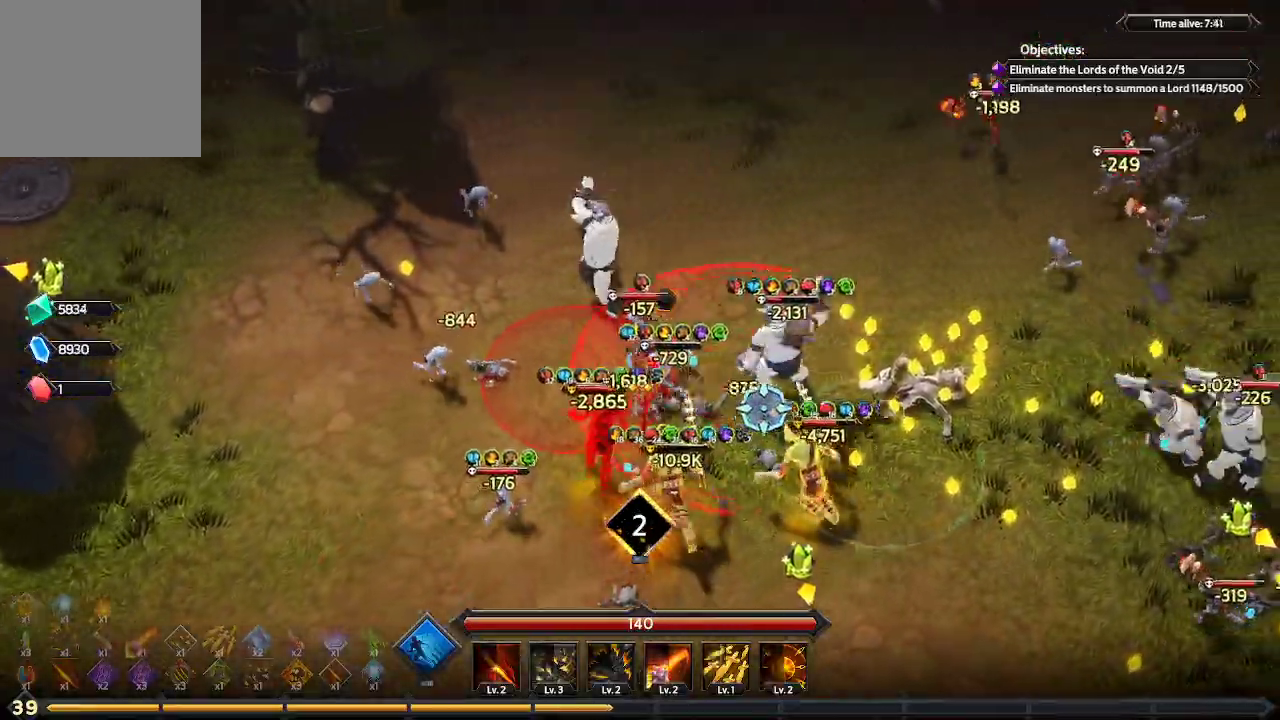
{"buttons": [], "left_stick": "right", "right_stick": "down-right", "events": [[467, "right_stick", "down-right"]]}
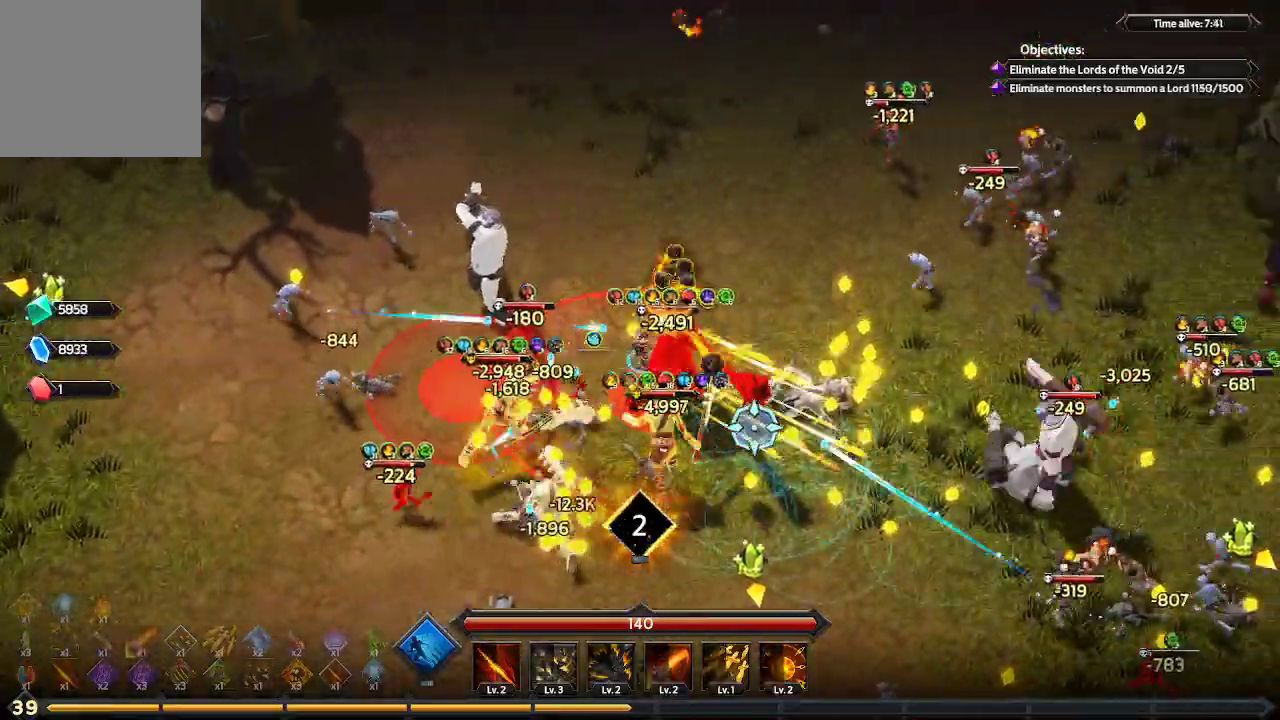
{"buttons": [], "left_stick": "right", "right_stick": "down-right", "events": []}
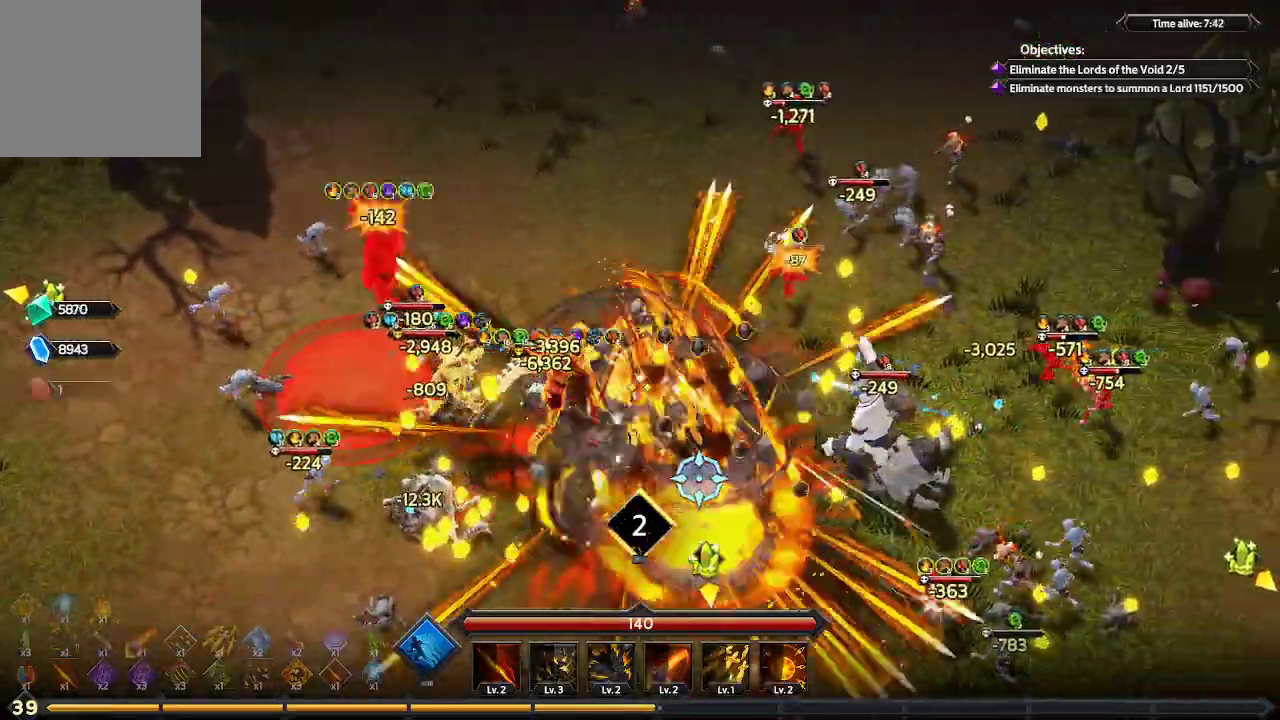
{"buttons": [], "left_stick": "down-right", "right_stick": "down-right", "events": [[367, "left_stick", "down-right"]]}
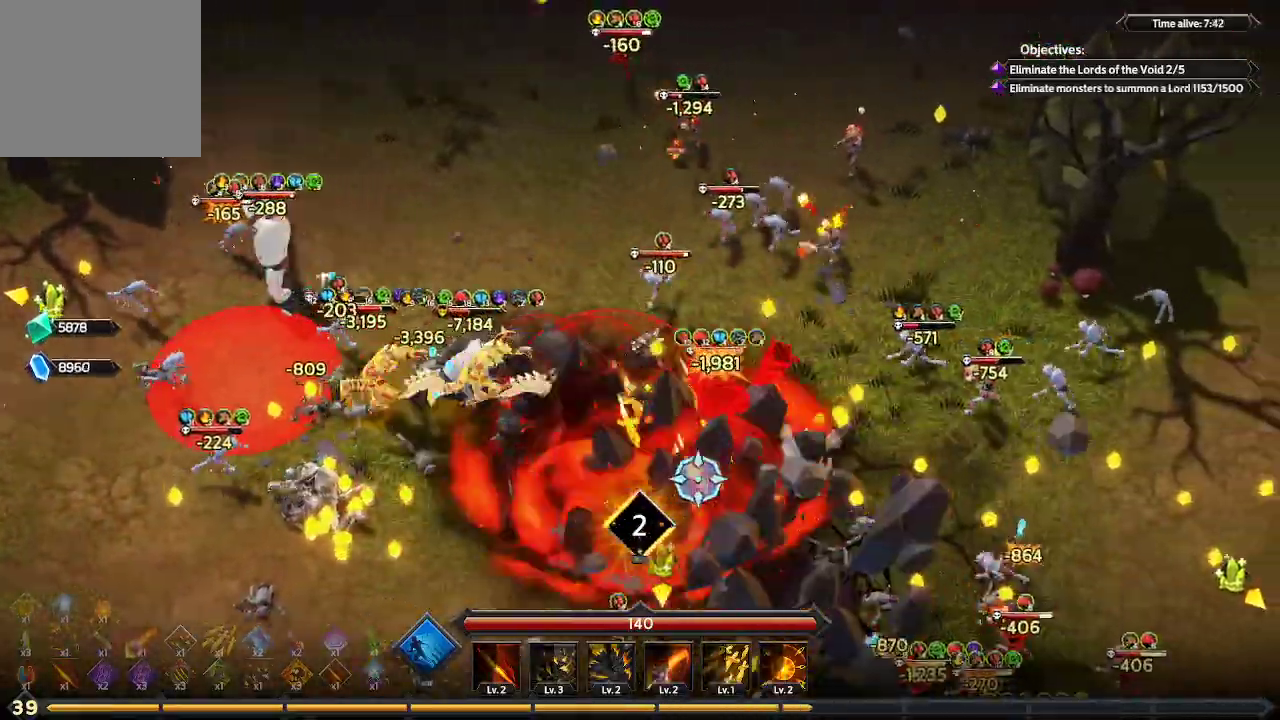
{"buttons": [], "left_stick": "down-right", "right_stick": "down-right", "events": []}
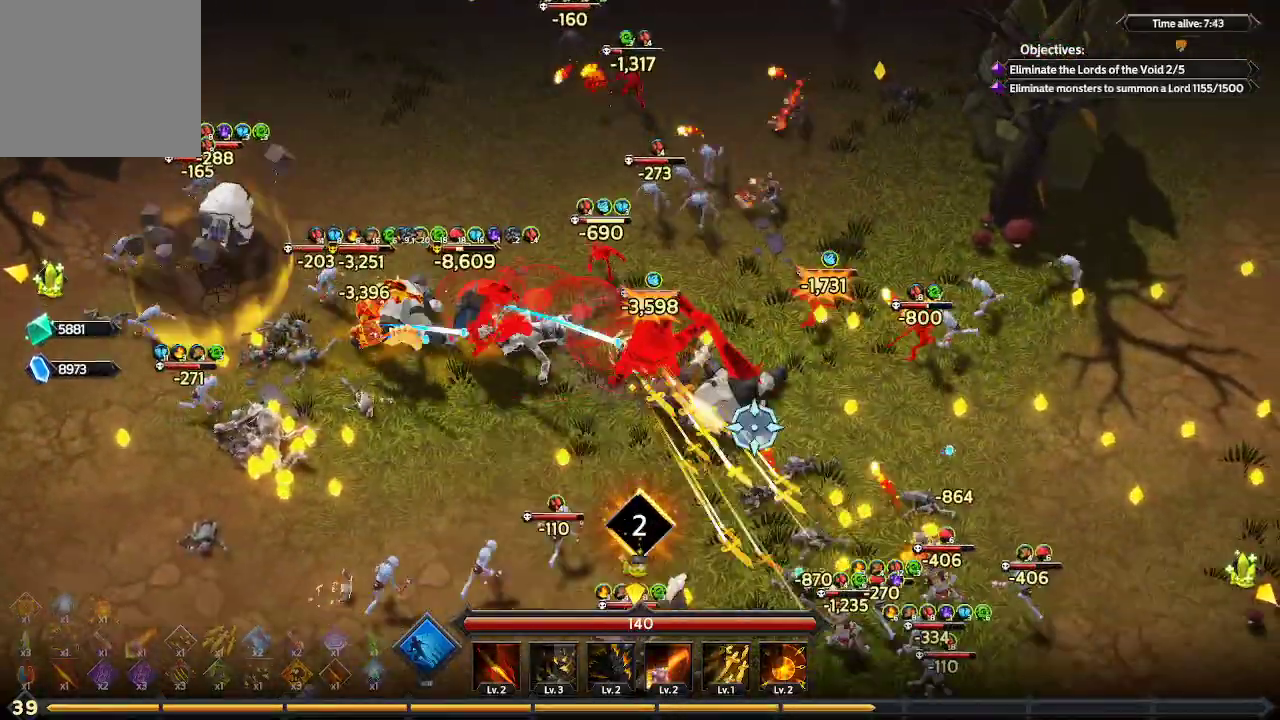
{"buttons": [], "left_stick": "down-right", "right_stick": "up-right", "events": [[100, "right_stick", "right"], [500, "right_stick", "up-right"]]}
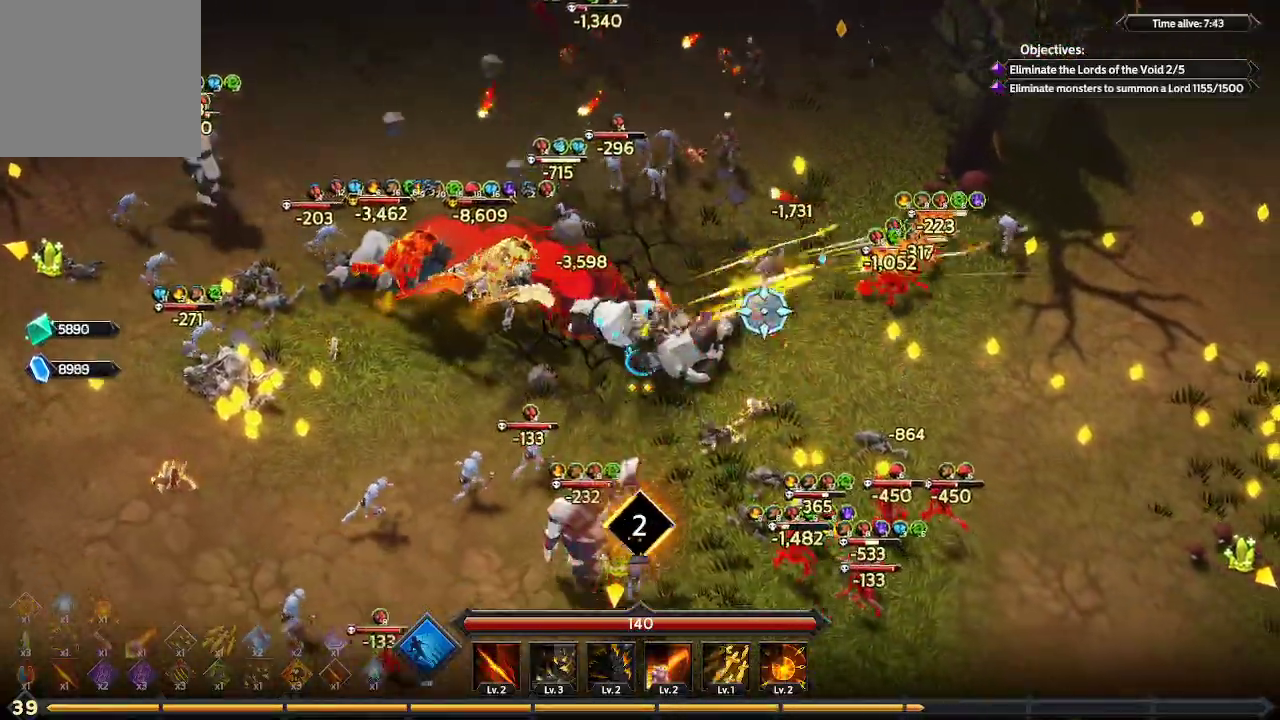
{"buttons": [], "left_stick": "right", "right_stick": "up-right", "events": [[400, "left_stick", "right"]]}
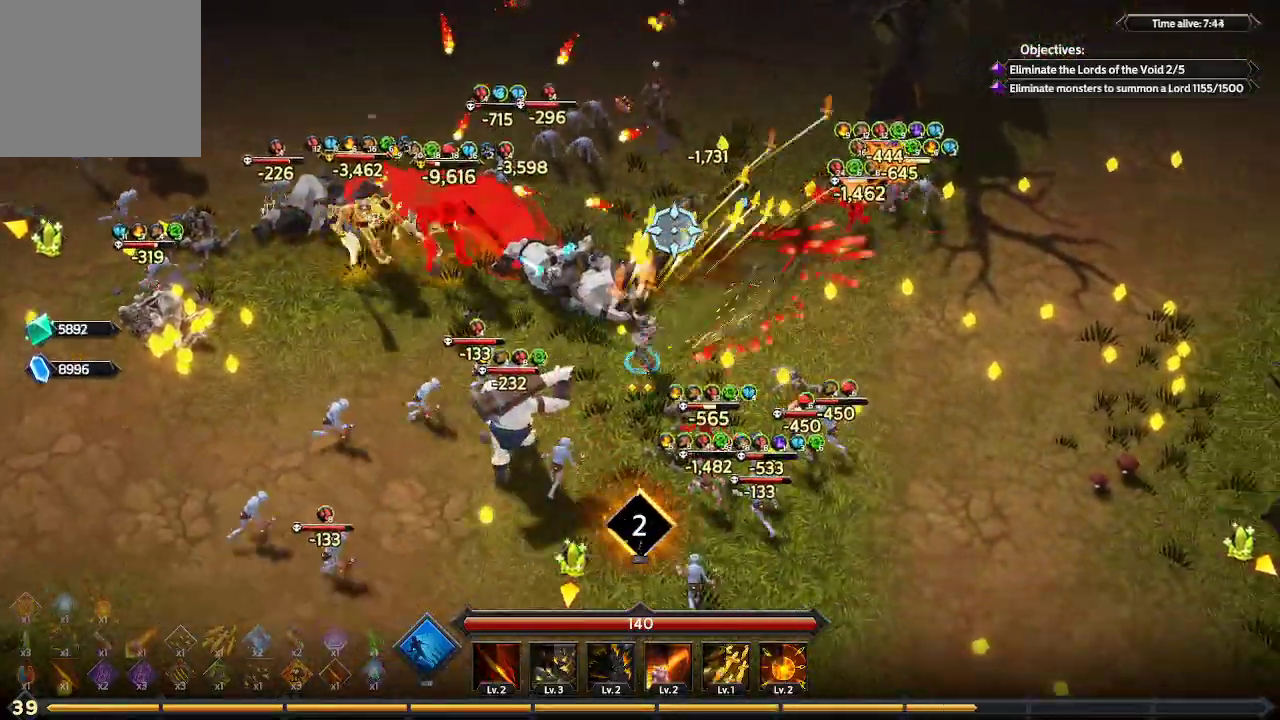
{"buttons": [], "left_stick": "right", "right_stick": "up-left", "events": [[33, "right_stick", "up"], [400, "right_stick", "up-left"]]}
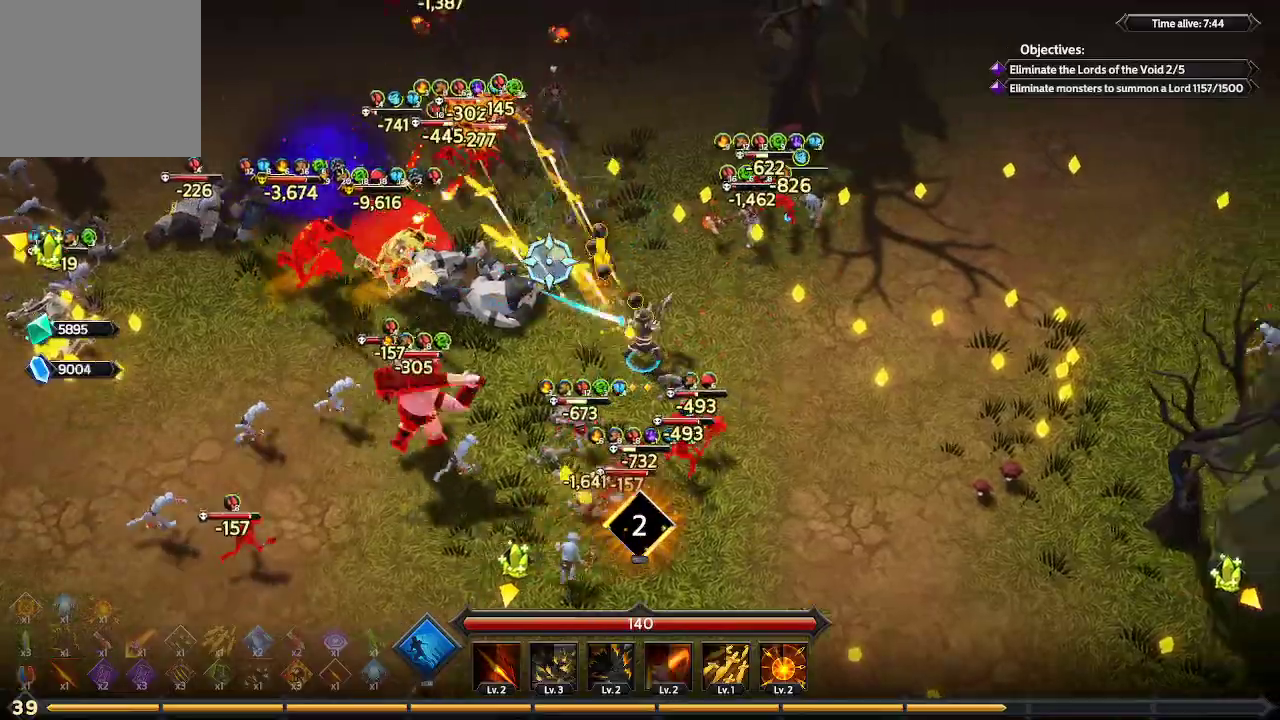
{"buttons": ["L1"], "left_stick": "right", "right_stick": "left", "events": [[200, "right_stick", "left"], [433, "L1", "down"]]}
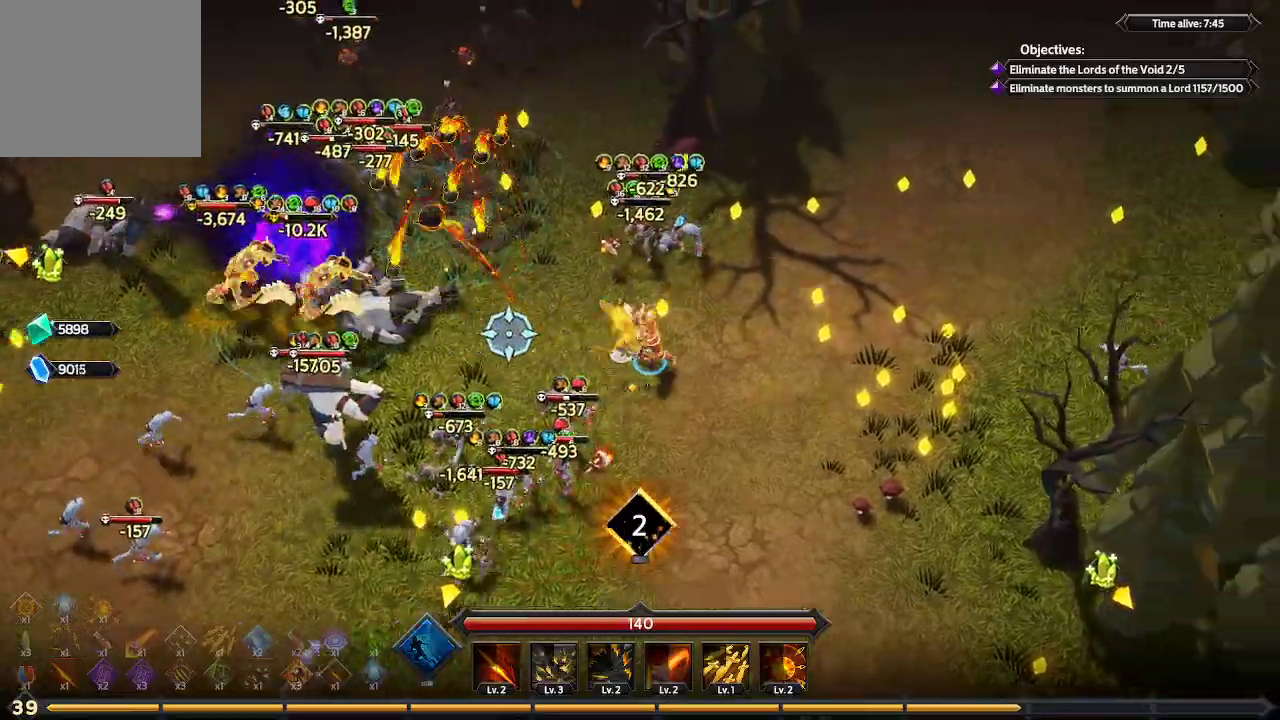
{"buttons": [], "left_stick": "right", "right_stick": "left", "events": [[233, "L1", "up"]]}